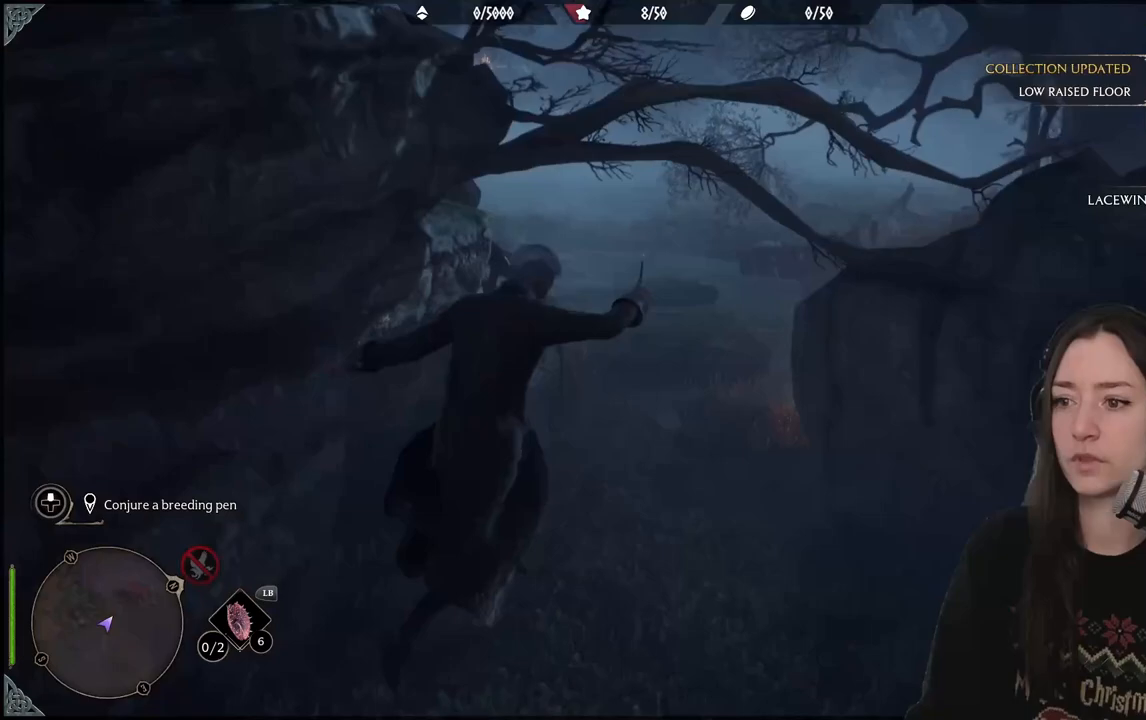
Gameplay with a controller (Xbox layout); each line is a JSON object with the inputs held at the frame after it. "events" lists button and stick changes between this image and that frame as [ms after this image, input, new state], when the widget could be followed in between.
{"buttons": [], "left_stick": "up", "right_stick": "center", "events": [[83, "left_stick", "up"], [83, "right_stick", "left"], [417, "right_stick", "center"]]}
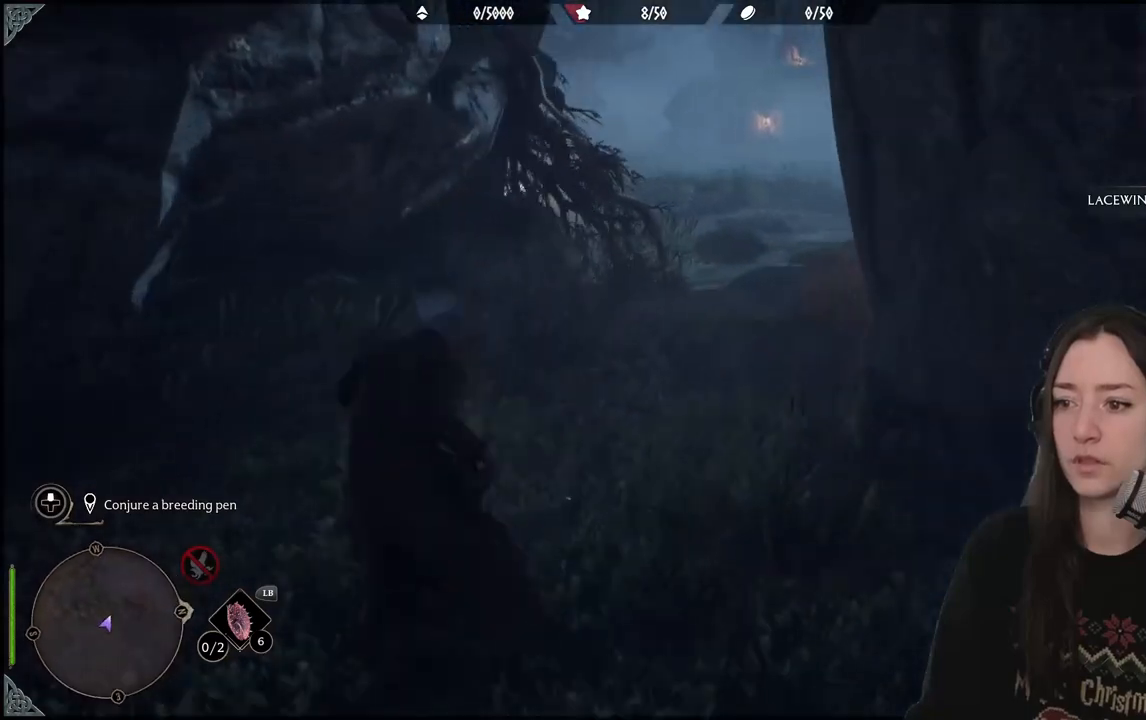
{"buttons": [], "left_stick": "up", "right_stick": "down-right", "events": [[133, "L3", "down"], [250, "L3", "up"], [400, "right_stick", "down-right"]]}
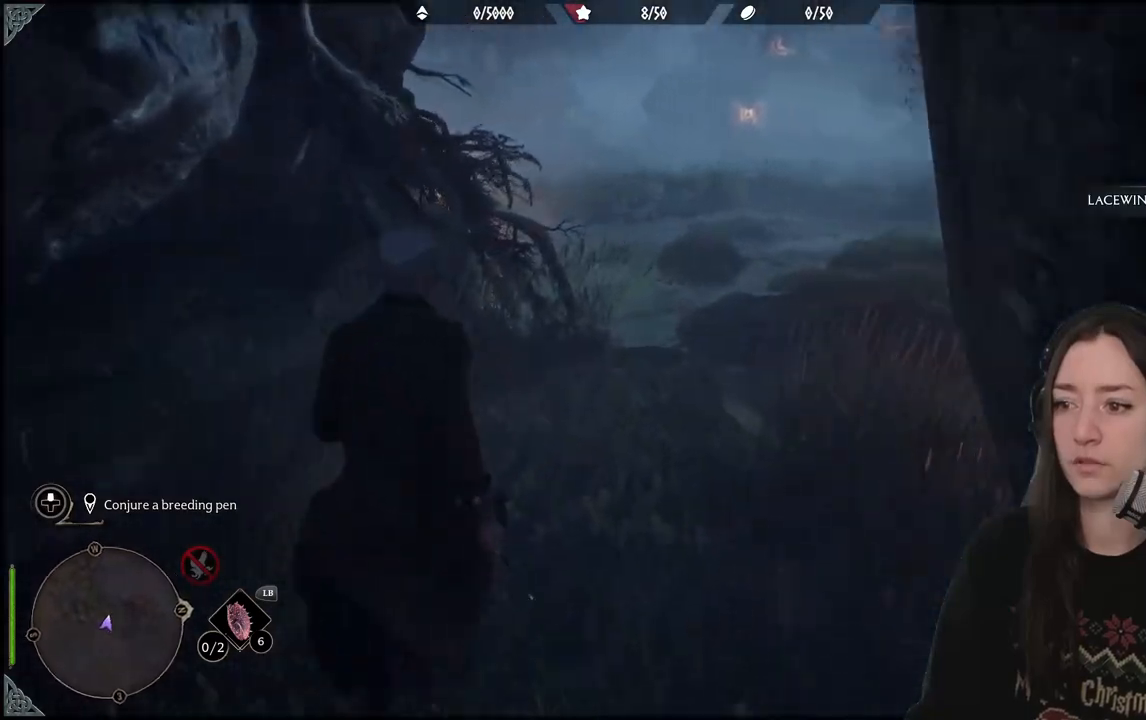
{"buttons": [], "left_stick": "up", "right_stick": "center", "events": [[83, "right_stick", "right"], [200, "right_stick", "center"]]}
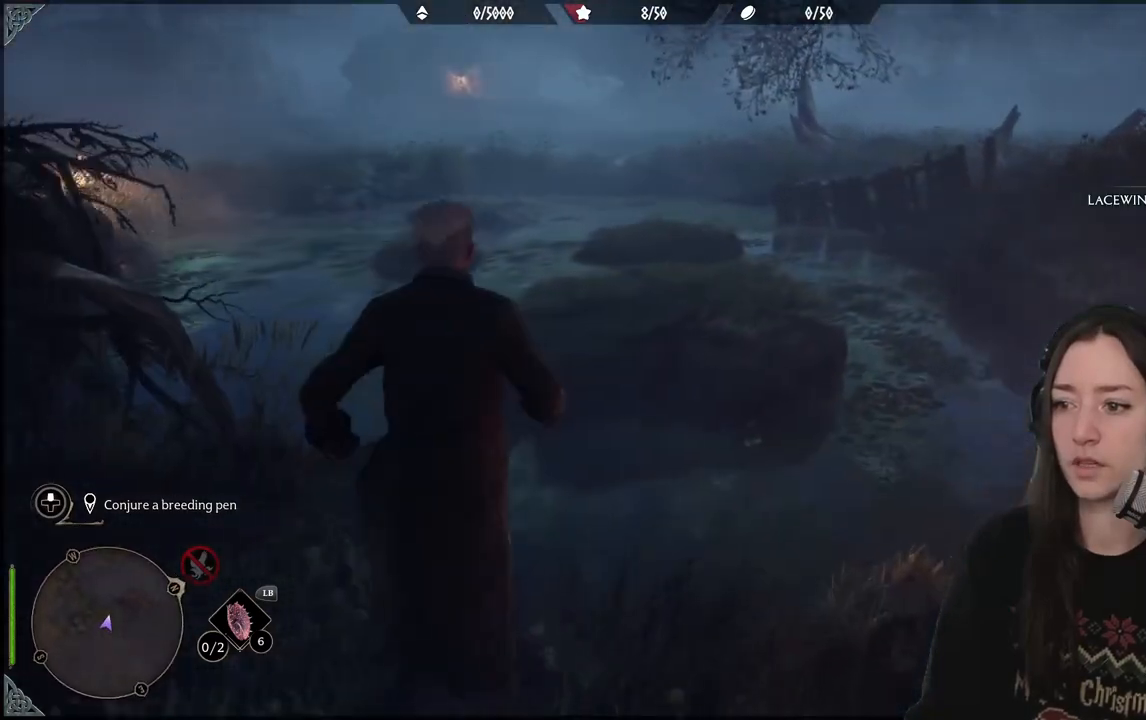
{"buttons": ["A"], "left_stick": "up", "right_stick": "center", "events": [[300, "A", "down"]]}
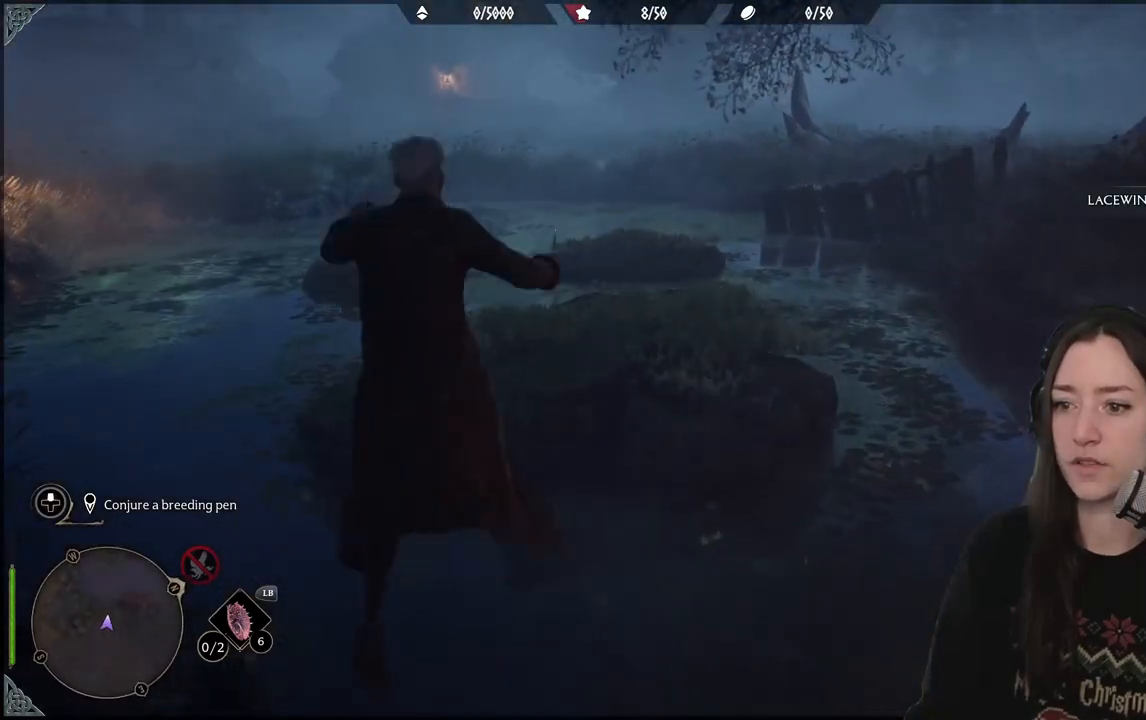
{"buttons": ["A"], "left_stick": "up", "right_stick": "center", "events": []}
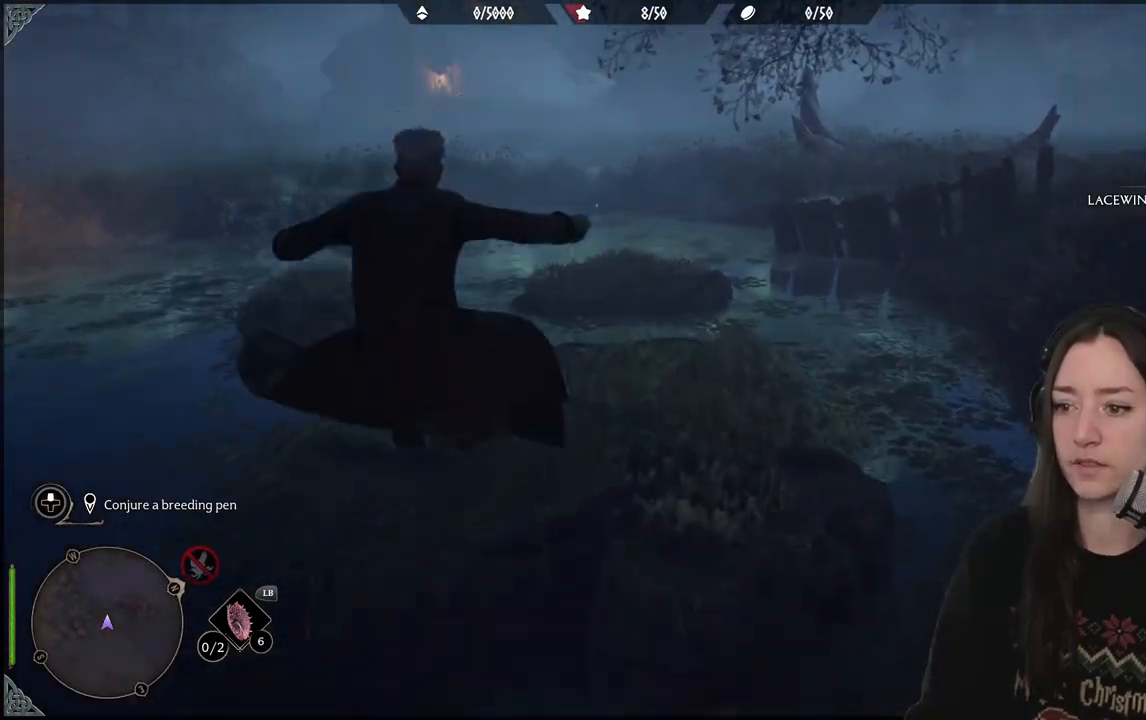
{"buttons": [], "left_stick": "up", "right_stick": "center", "events": [[267, "A", "up"]]}
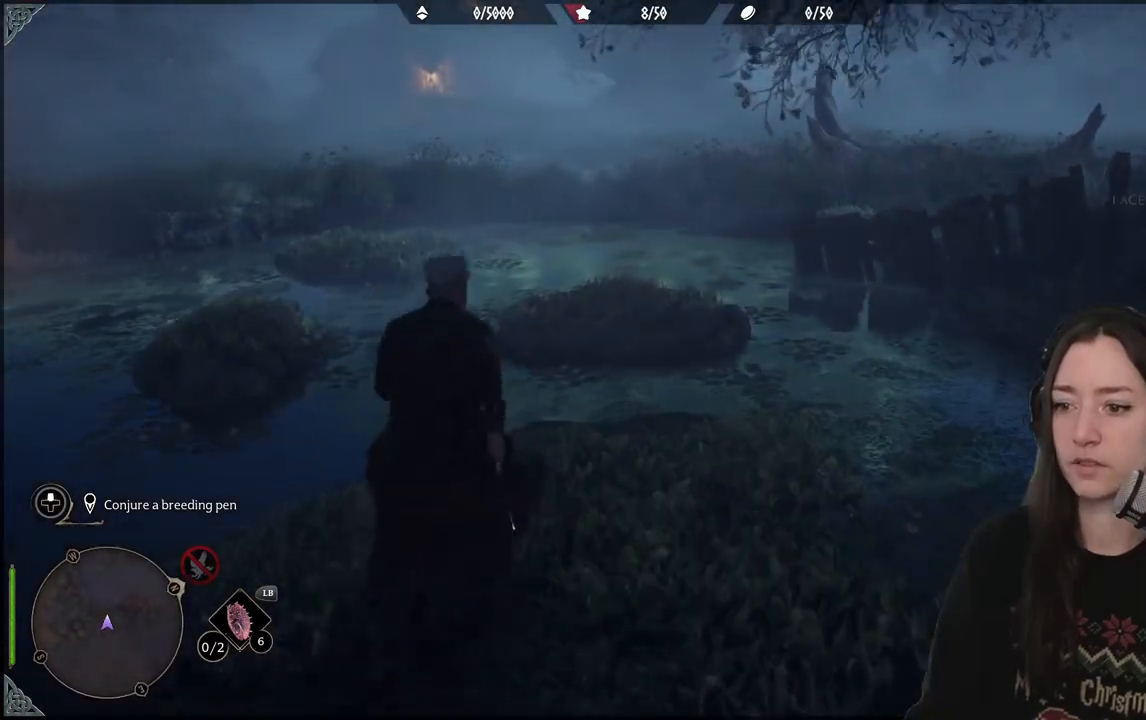
{"buttons": ["L3"], "left_stick": "up-right", "right_stick": "right", "events": [[17, "left_stick", "up-right"], [33, "right_stick", "right"], [417, "L3", "down"]]}
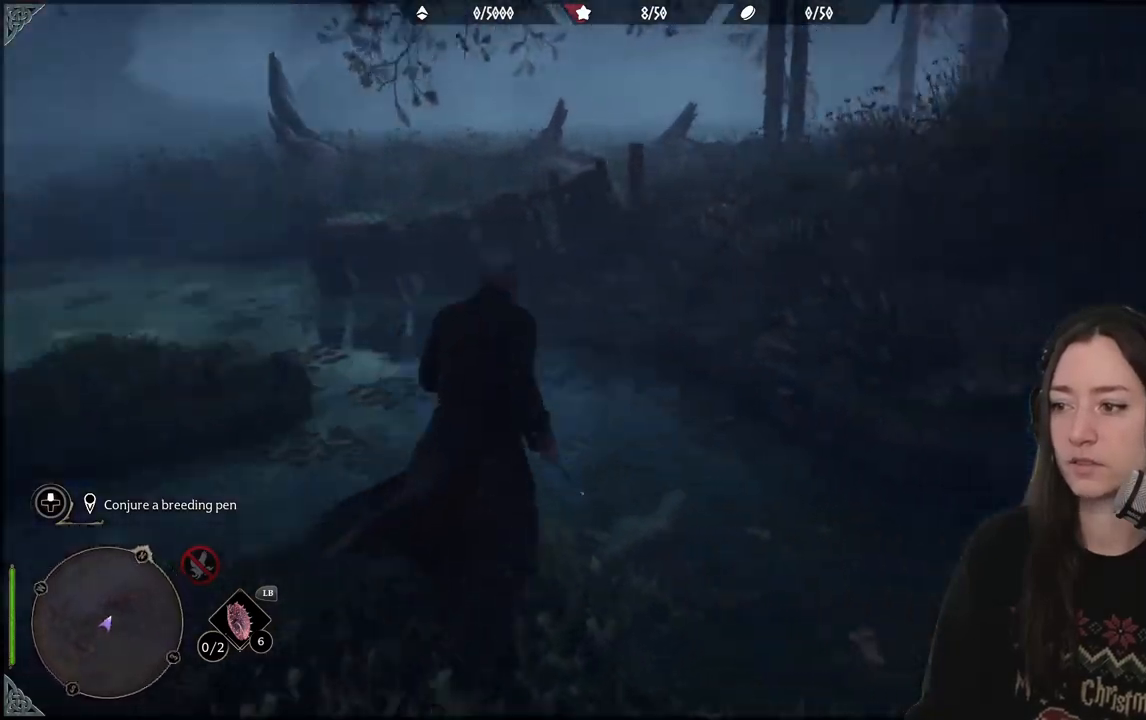
{"buttons": [], "left_stick": "up", "right_stick": "center", "events": [[133, "L3", "up"], [167, "right_stick", "center"], [183, "A", "down"], [367, "A", "up"], [450, "left_stick", "up"]]}
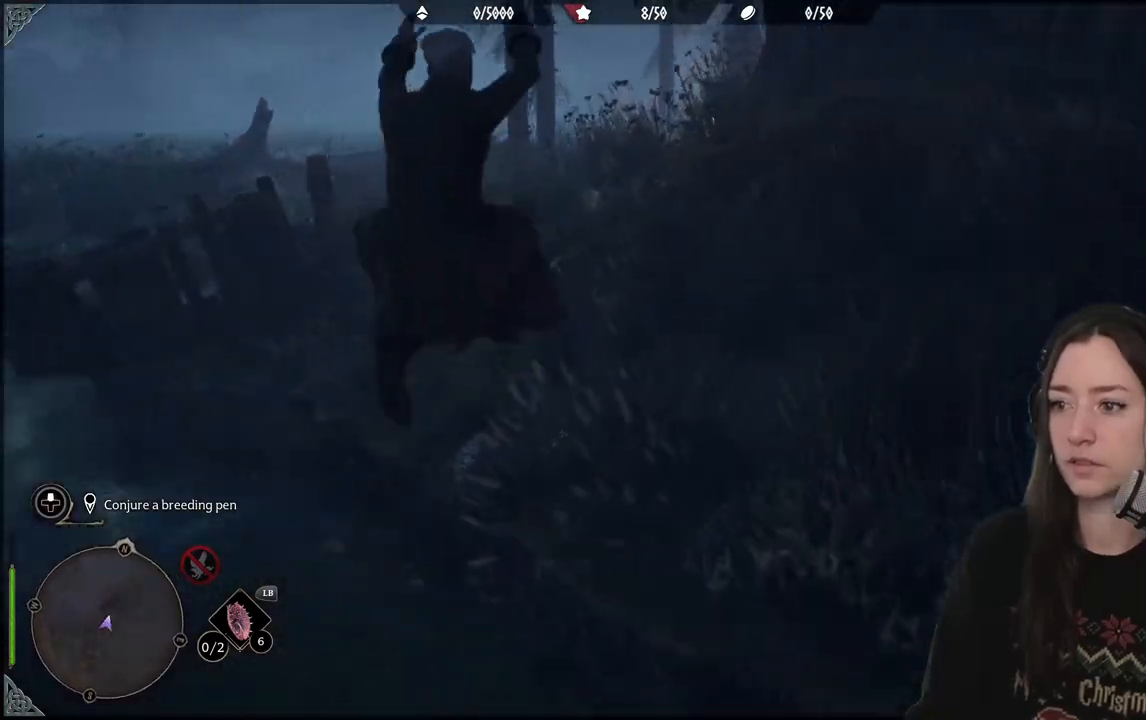
{"buttons": [], "left_stick": "up", "right_stick": "left", "events": [[83, "right_stick", "left"]]}
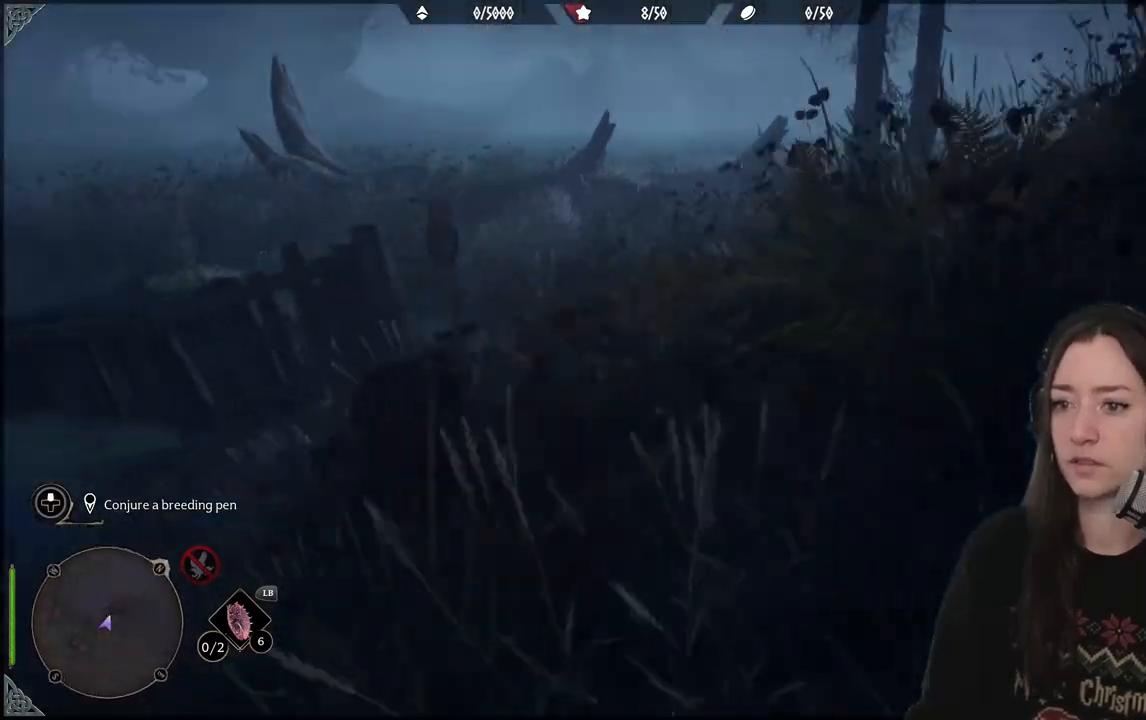
{"buttons": [], "left_stick": "up-right", "right_stick": "center", "events": [[83, "right_stick", "center"], [500, "left_stick", "up-right"]]}
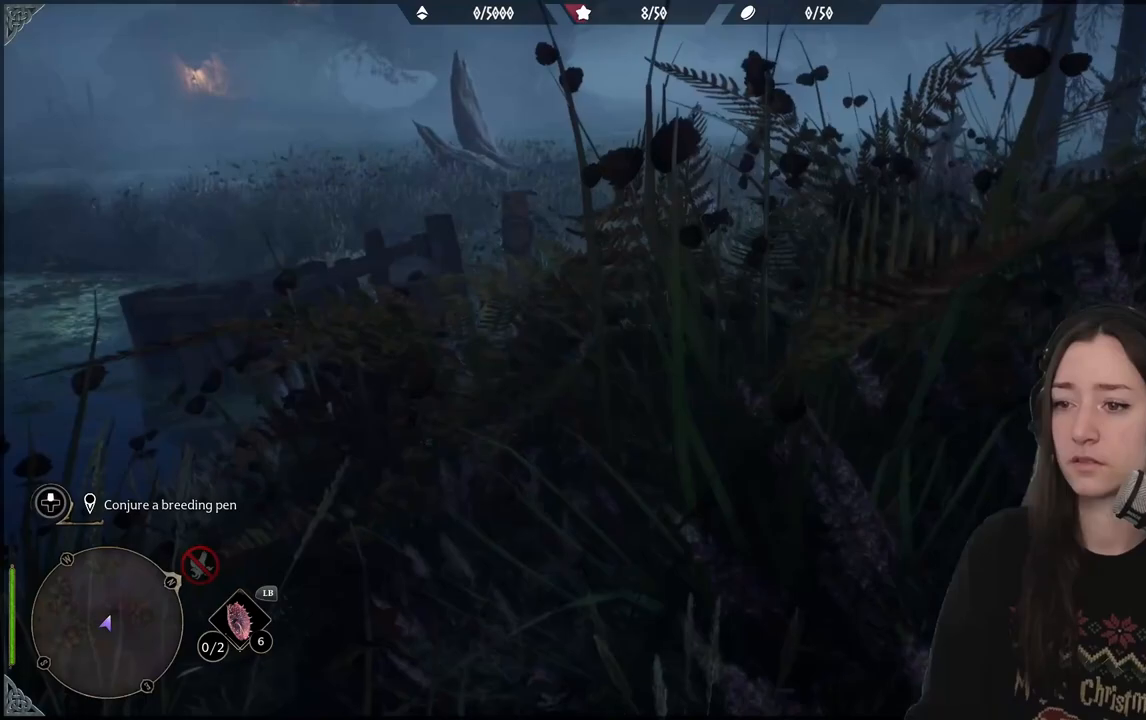
{"buttons": [], "left_stick": "up-right", "right_stick": "center", "events": [[183, "A", "down"], [350, "A", "up"]]}
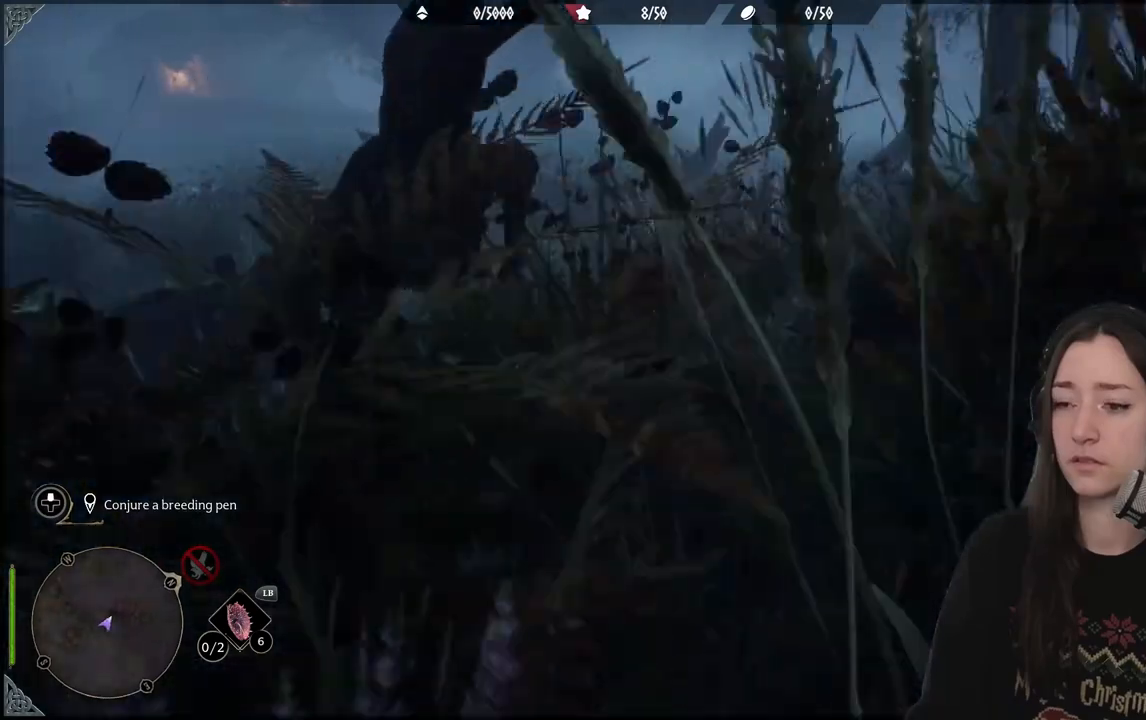
{"buttons": [], "left_stick": "up", "right_stick": "down-left", "events": [[33, "left_stick", "up"], [167, "right_stick", "down-left"]]}
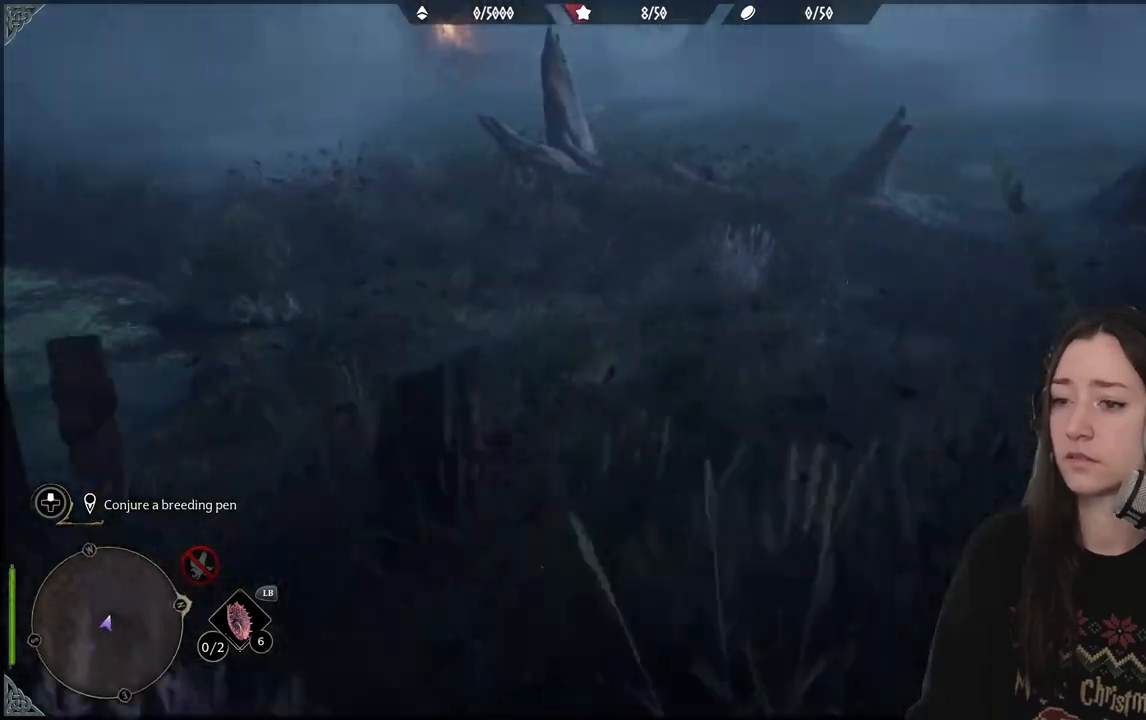
{"buttons": [], "left_stick": "up", "right_stick": "up-left", "events": [[100, "right_stick", "left"], [217, "right_stick", "center"], [433, "right_stick", "up-left"]]}
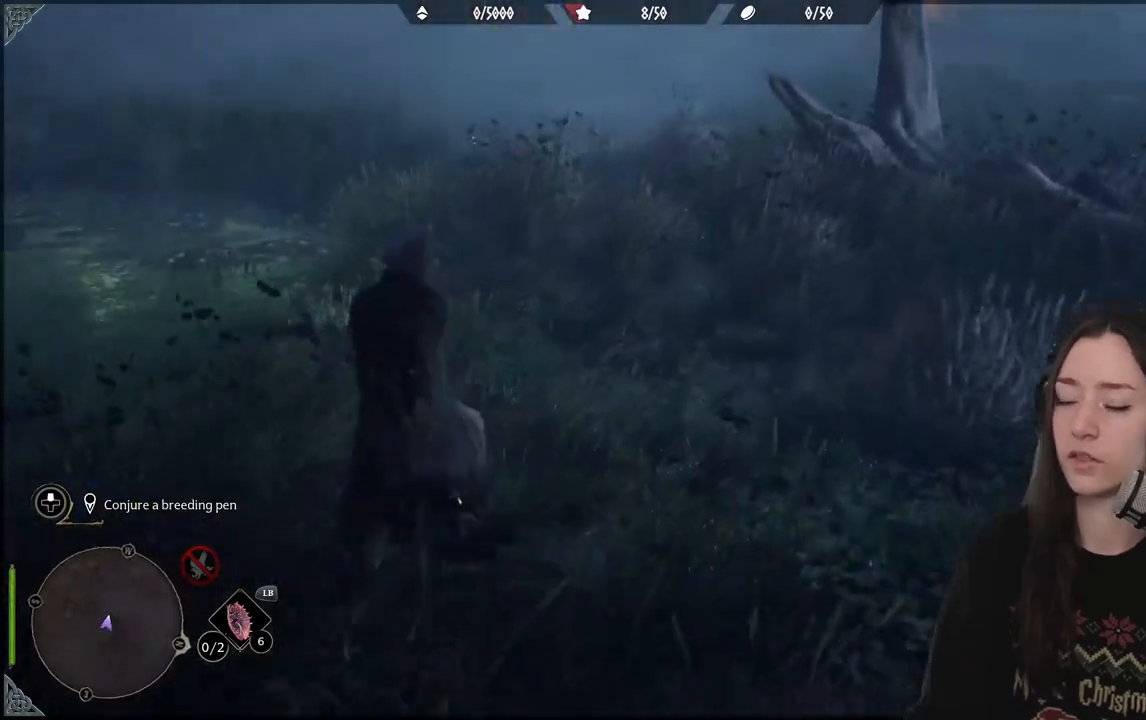
{"buttons": [], "left_stick": "up", "right_stick": "center", "events": [[267, "right_stick", "center"]]}
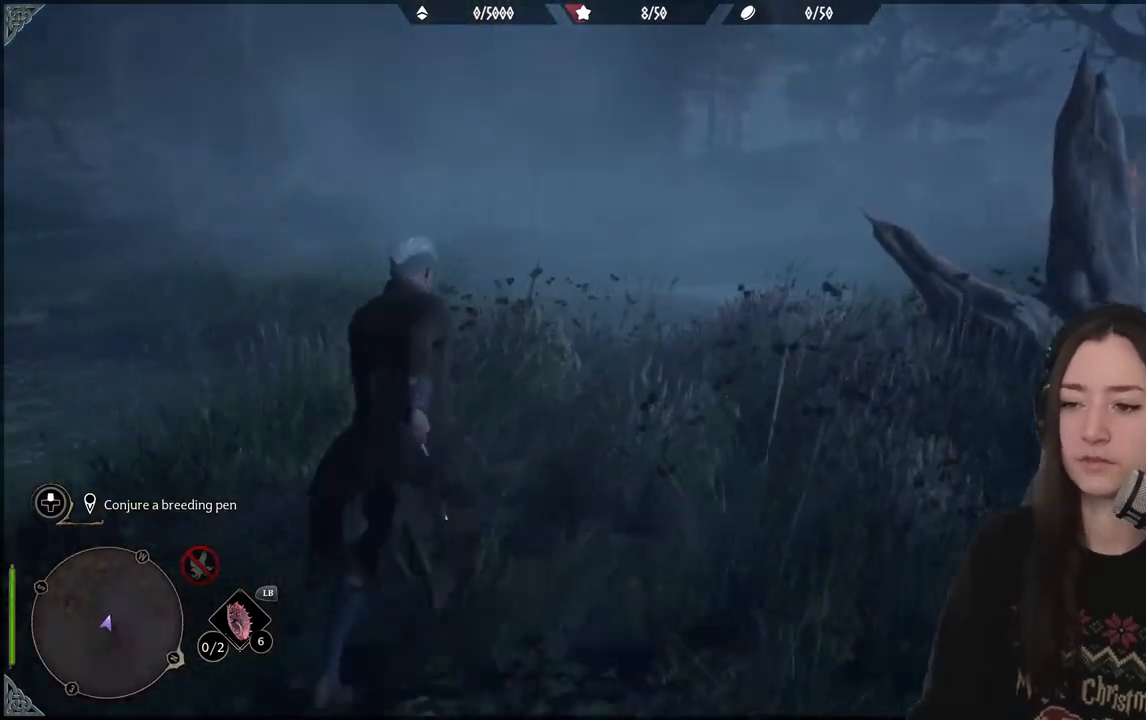
{"buttons": [], "left_stick": "up", "right_stick": "up-left", "events": [[50, "right_stick", "down-left"], [417, "right_stick", "up-left"]]}
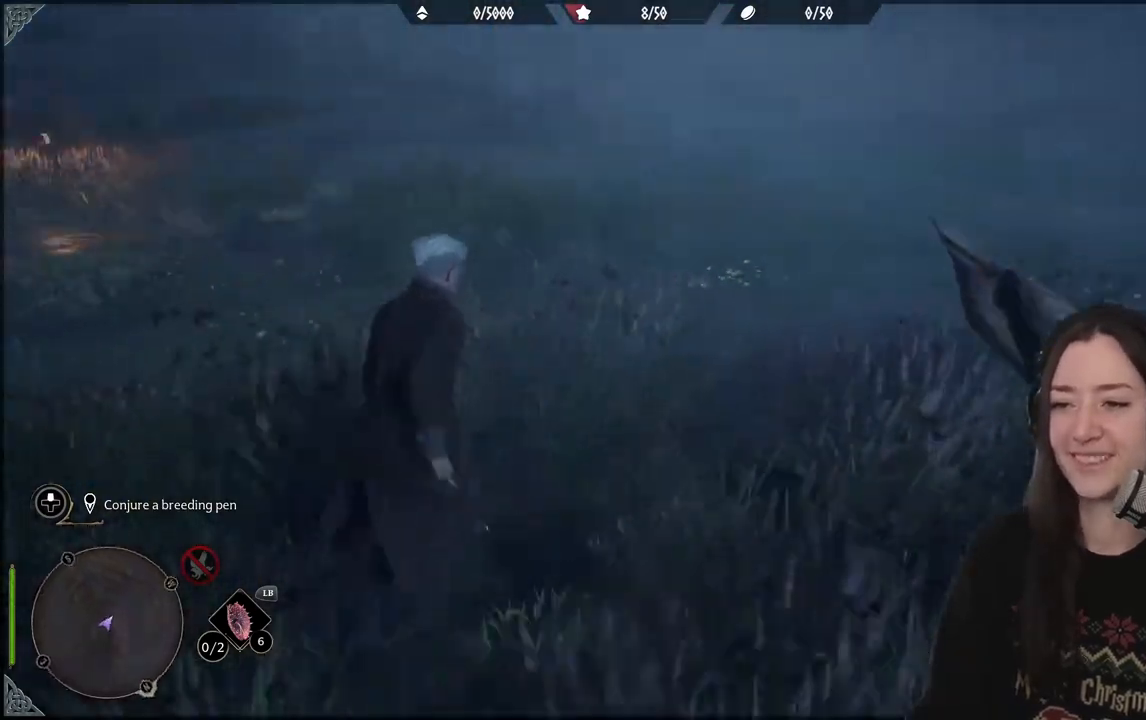
{"buttons": [], "left_stick": "up", "right_stick": "up-left", "events": [[150, "right_stick", "center"], [350, "right_stick", "up-left"]]}
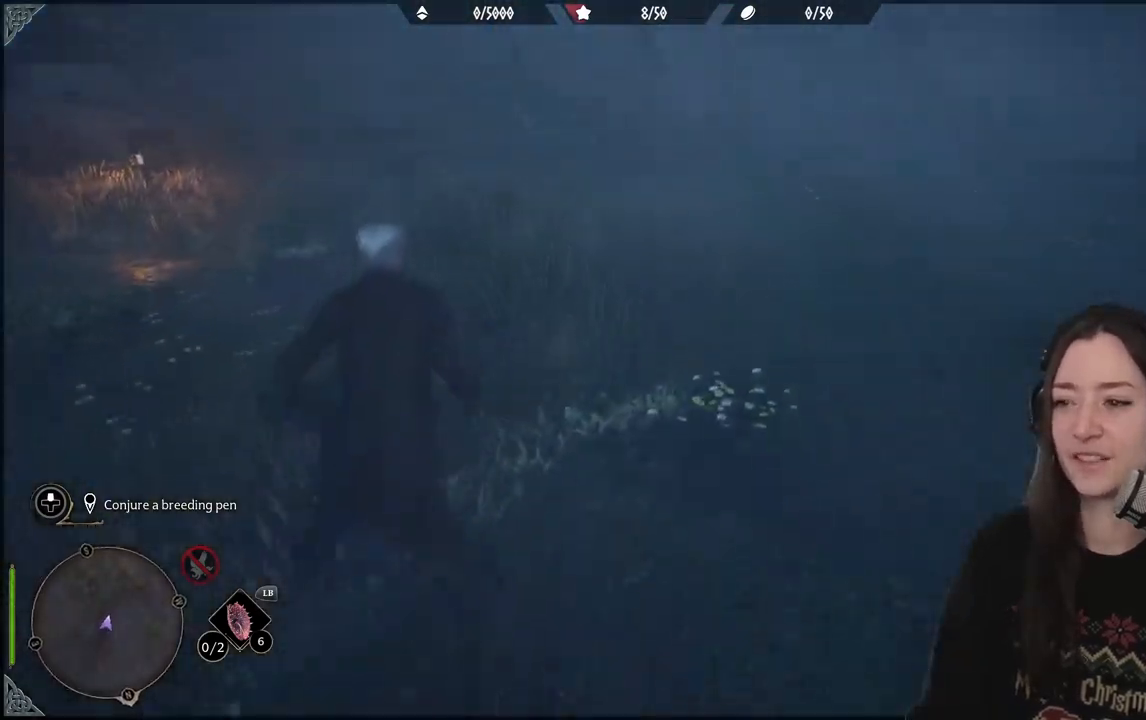
{"buttons": [], "left_stick": "up", "right_stick": "center", "events": [[417, "right_stick", "center"]]}
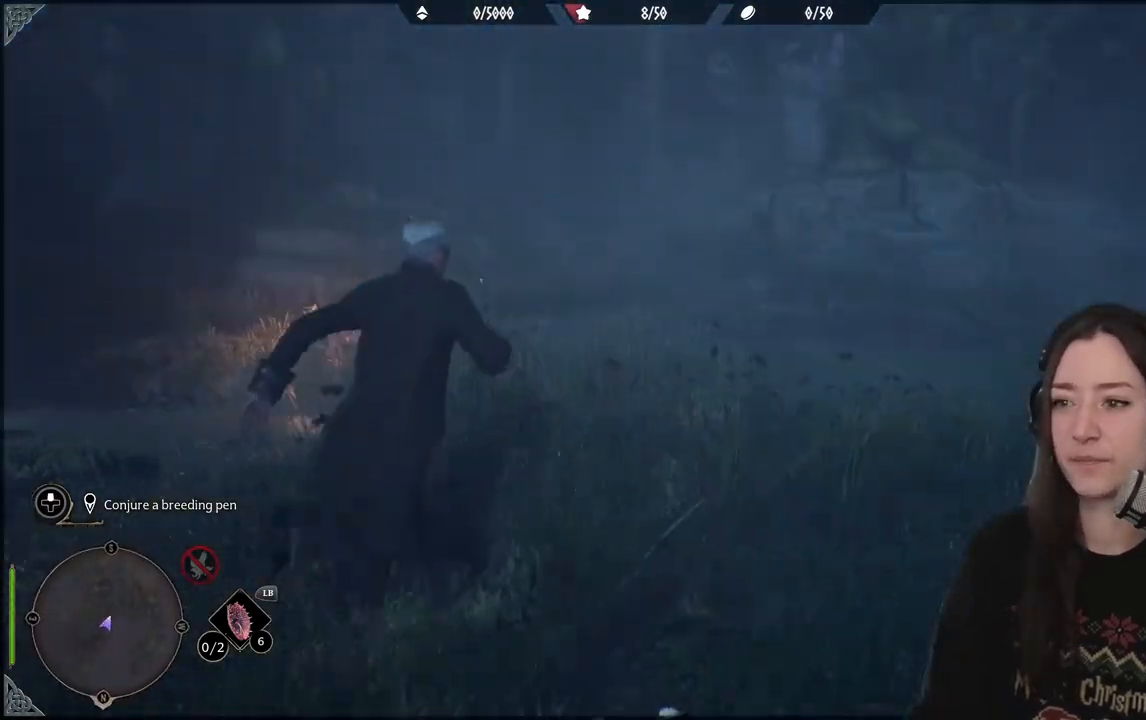
{"buttons": [], "left_stick": "up", "right_stick": "down-left", "events": [[467, "right_stick", "down-left"]]}
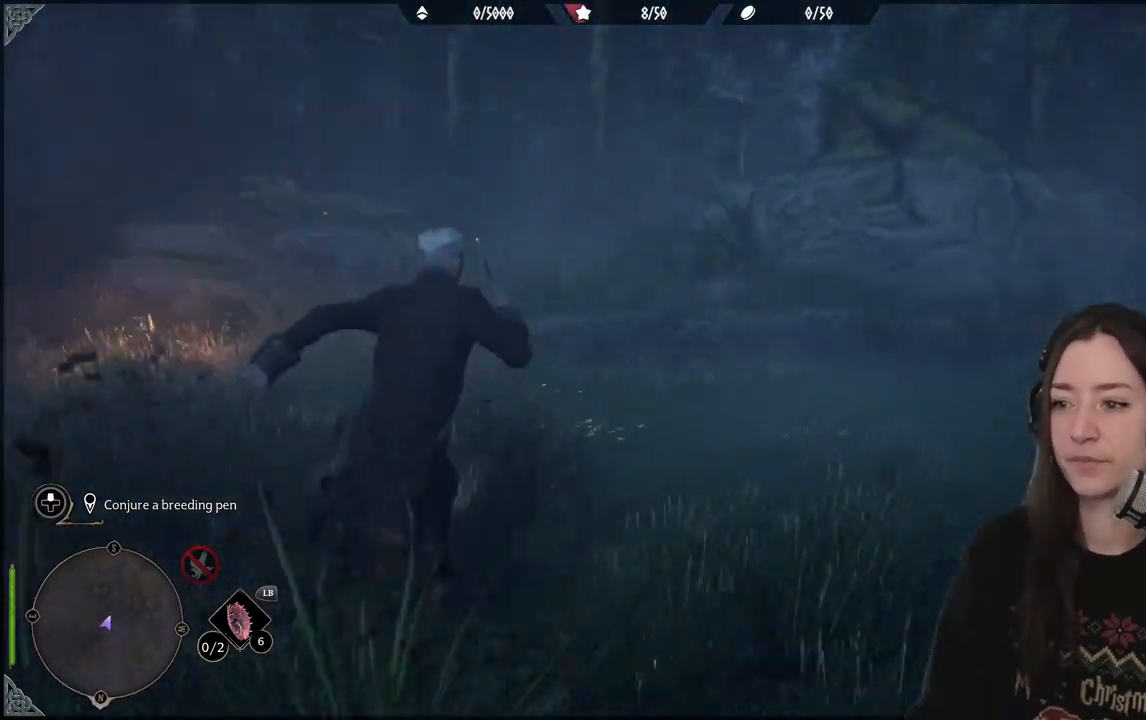
{"buttons": [], "left_stick": "up", "right_stick": "center", "events": [[250, "right_stick", "center"]]}
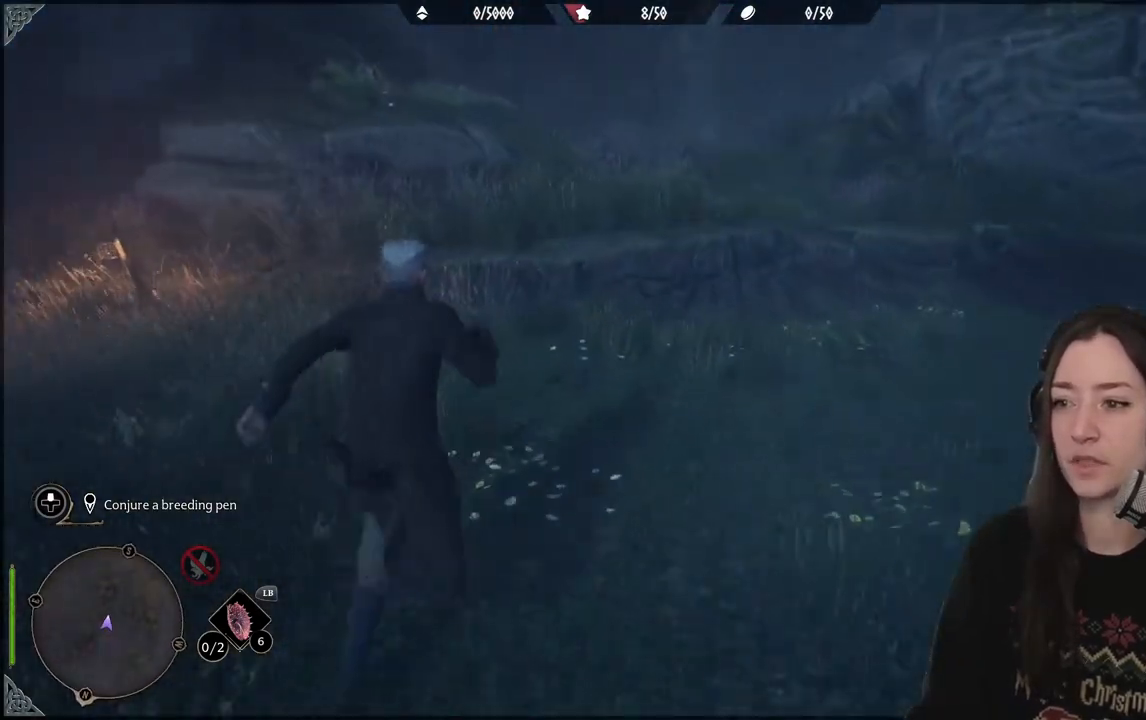
{"buttons": [], "left_stick": "up", "right_stick": "center", "events": []}
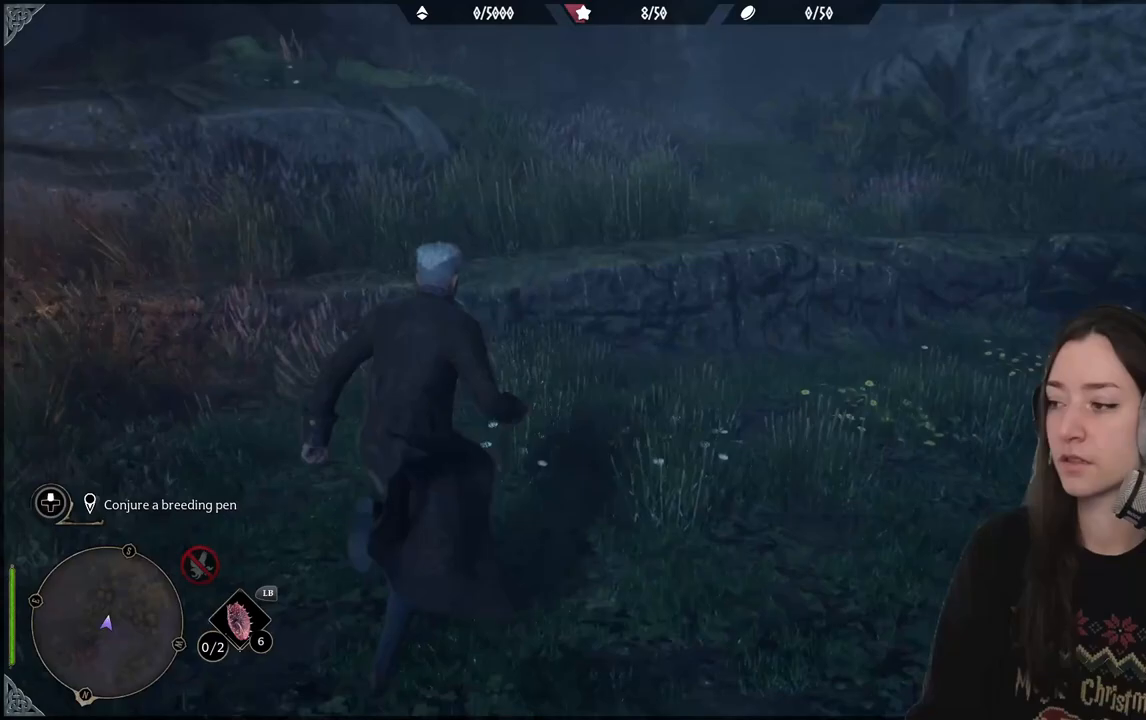
{"buttons": [], "left_stick": "up", "right_stick": "center", "events": []}
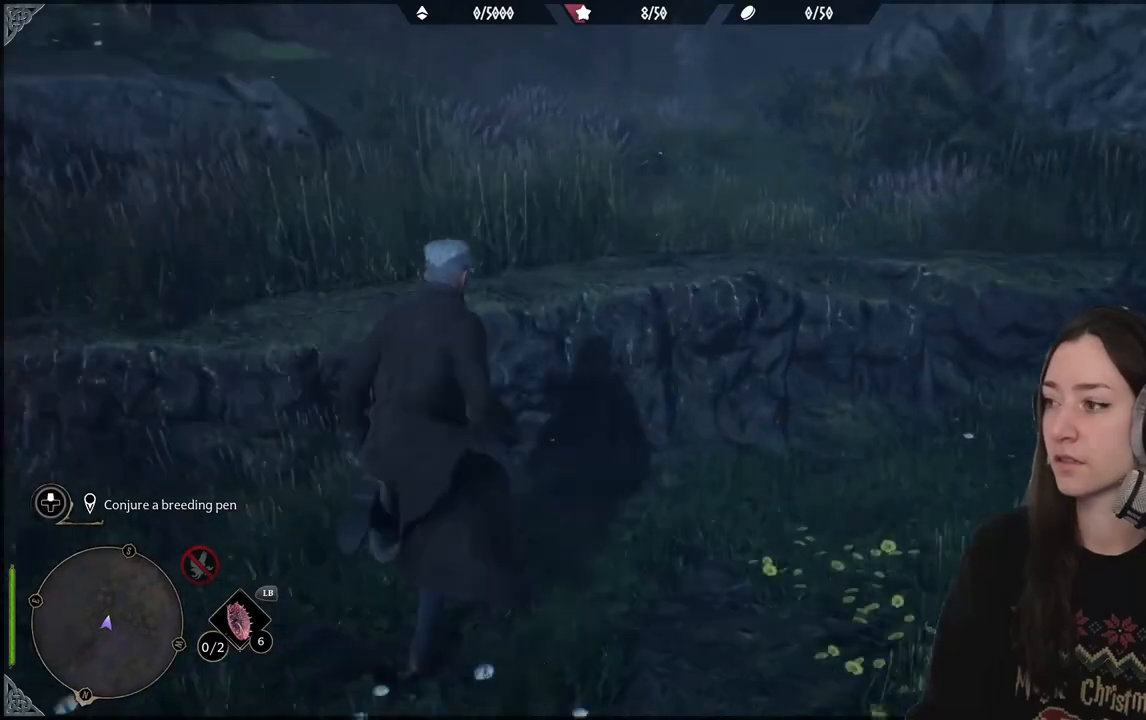
{"buttons": [], "left_stick": "up", "right_stick": "center", "events": [[150, "A", "down"], [383, "A", "up"]]}
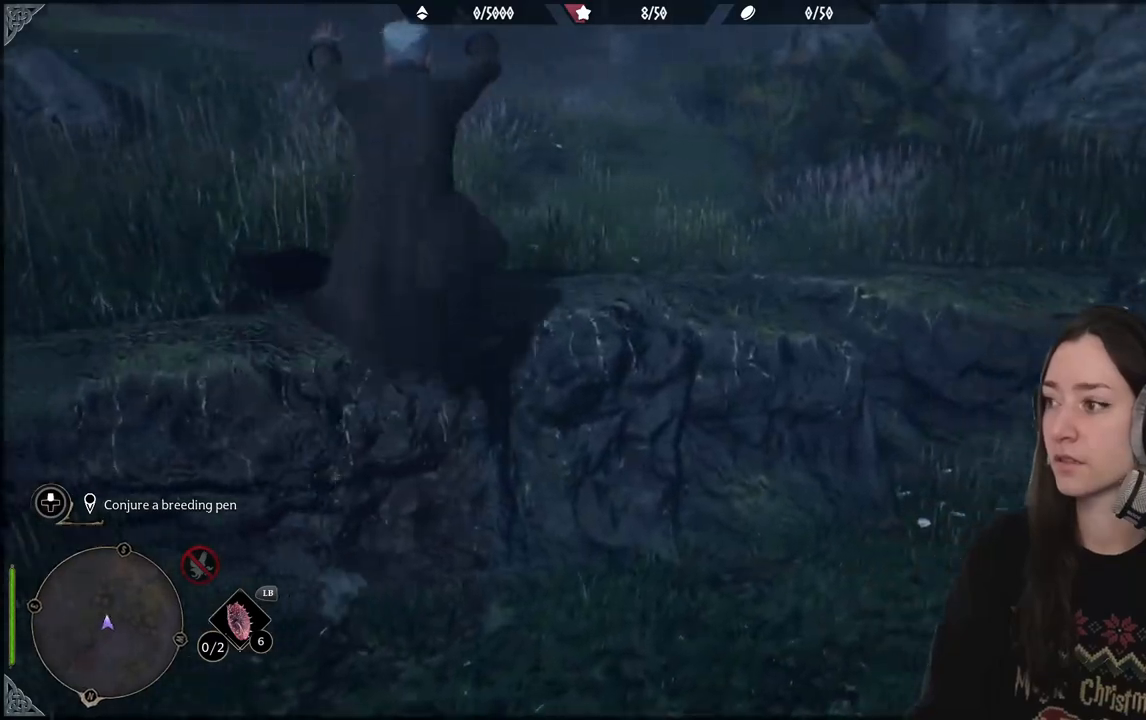
{"buttons": [], "left_stick": "up", "right_stick": "center", "events": [[250, "right_stick", "down-left"], [483, "right_stick", "center"]]}
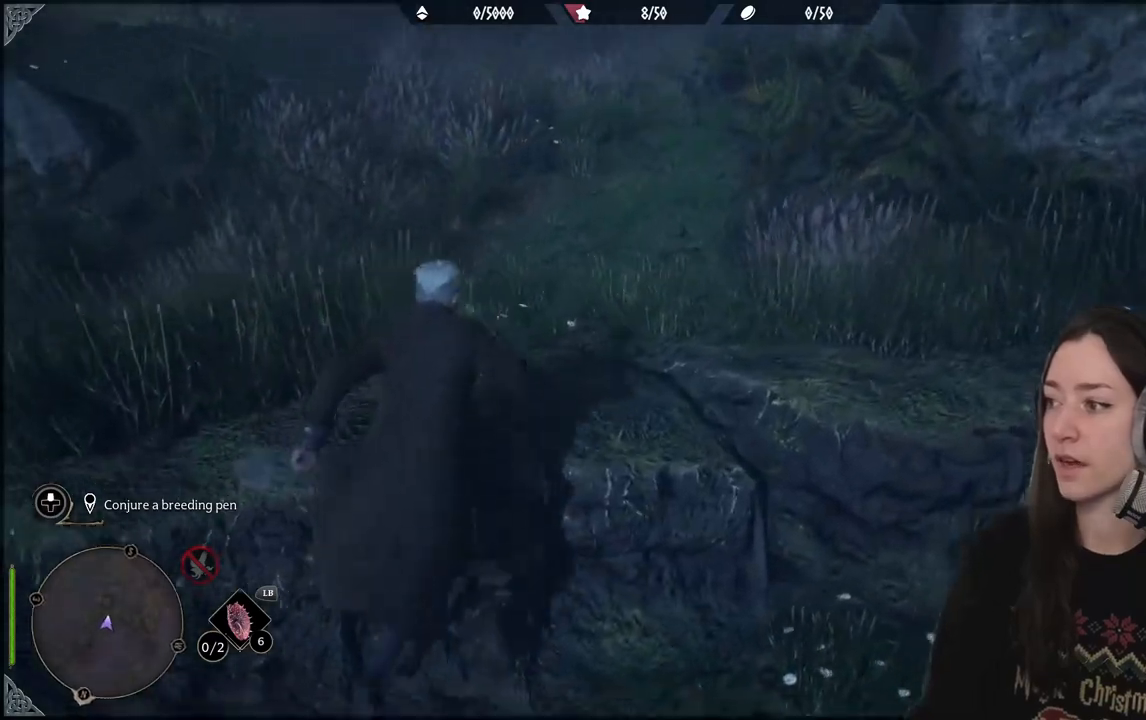
{"buttons": ["A"], "left_stick": "up", "right_stick": "center", "events": [[450, "A", "down"]]}
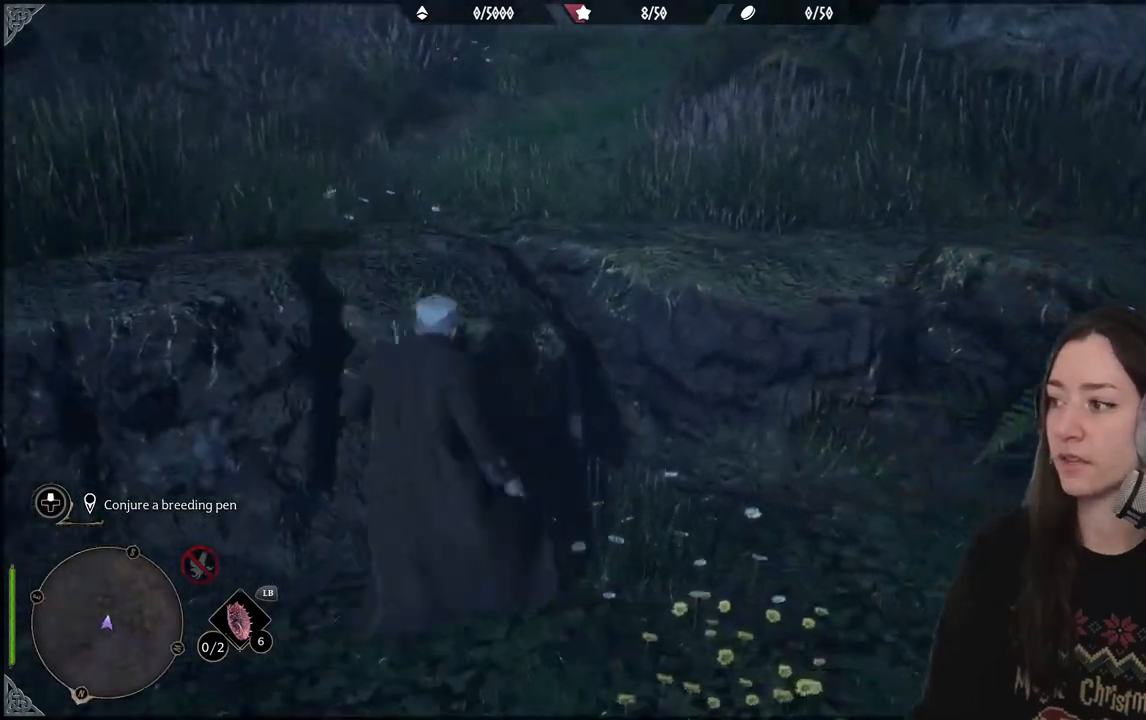
{"buttons": ["A"], "left_stick": "up", "right_stick": "center", "events": []}
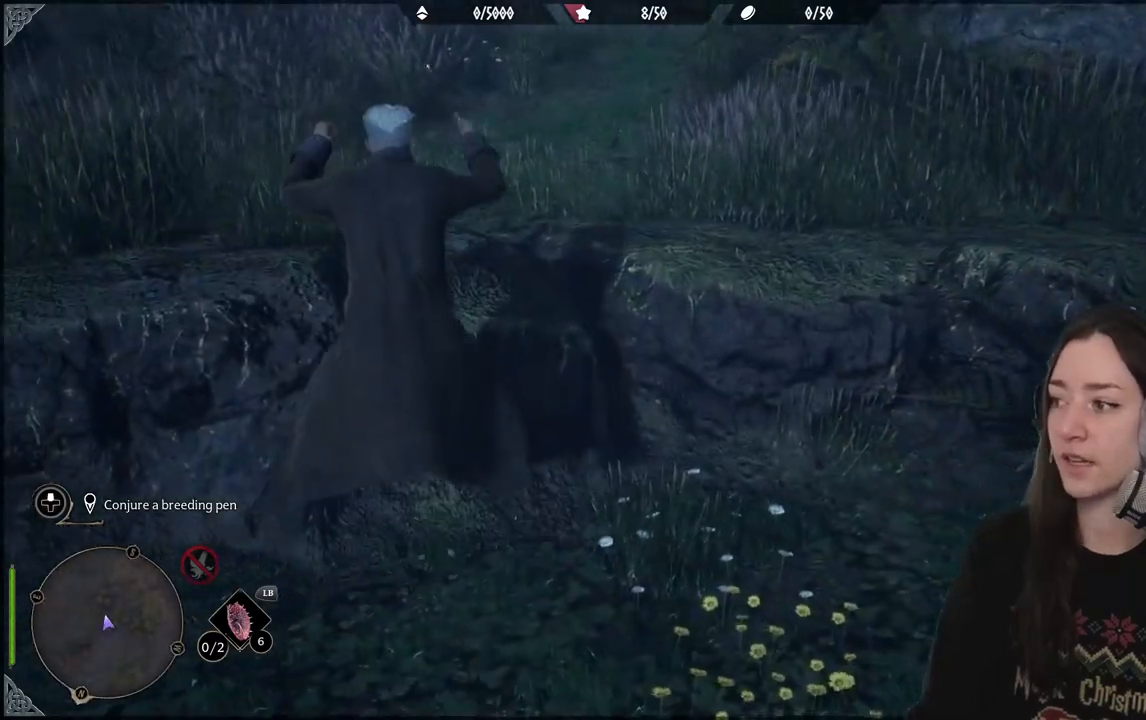
{"buttons": [], "left_stick": "up-right", "right_stick": "center", "events": [[350, "left_stick", "up-right"], [383, "A", "up"]]}
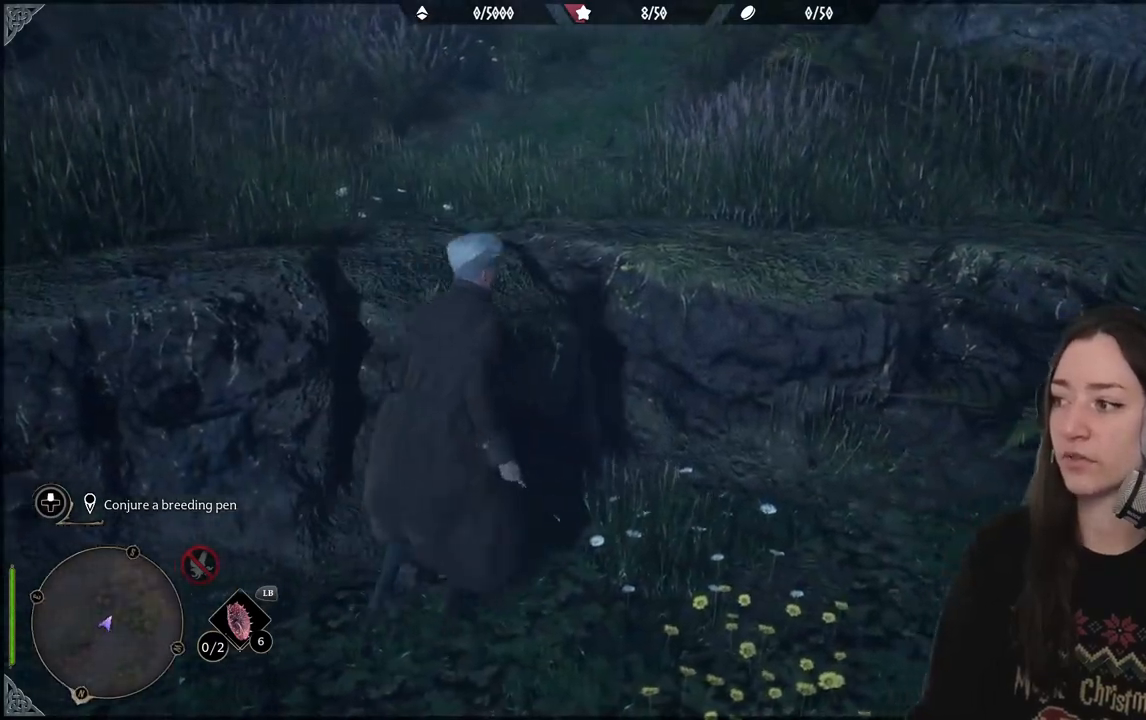
{"buttons": ["A"], "left_stick": "up-left", "right_stick": "center", "events": [[100, "A", "down"], [183, "left_stick", "up"], [417, "left_stick", "up-left"]]}
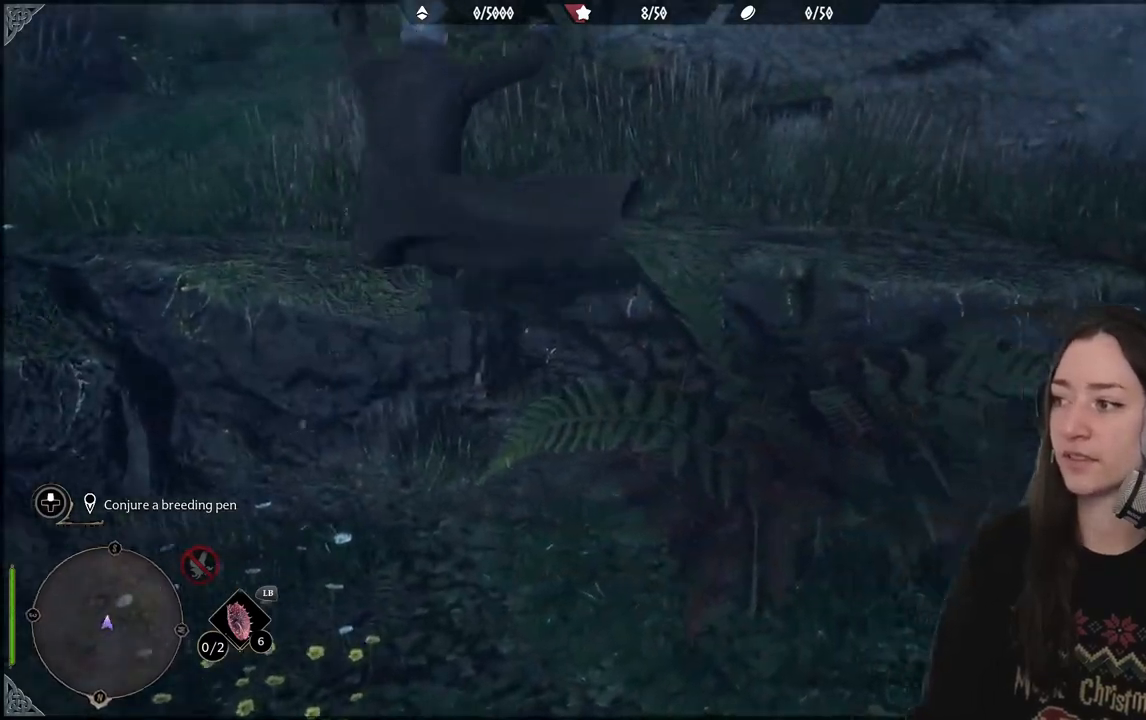
{"buttons": [], "left_stick": "up-left", "right_stick": "center", "events": [[367, "A", "up"]]}
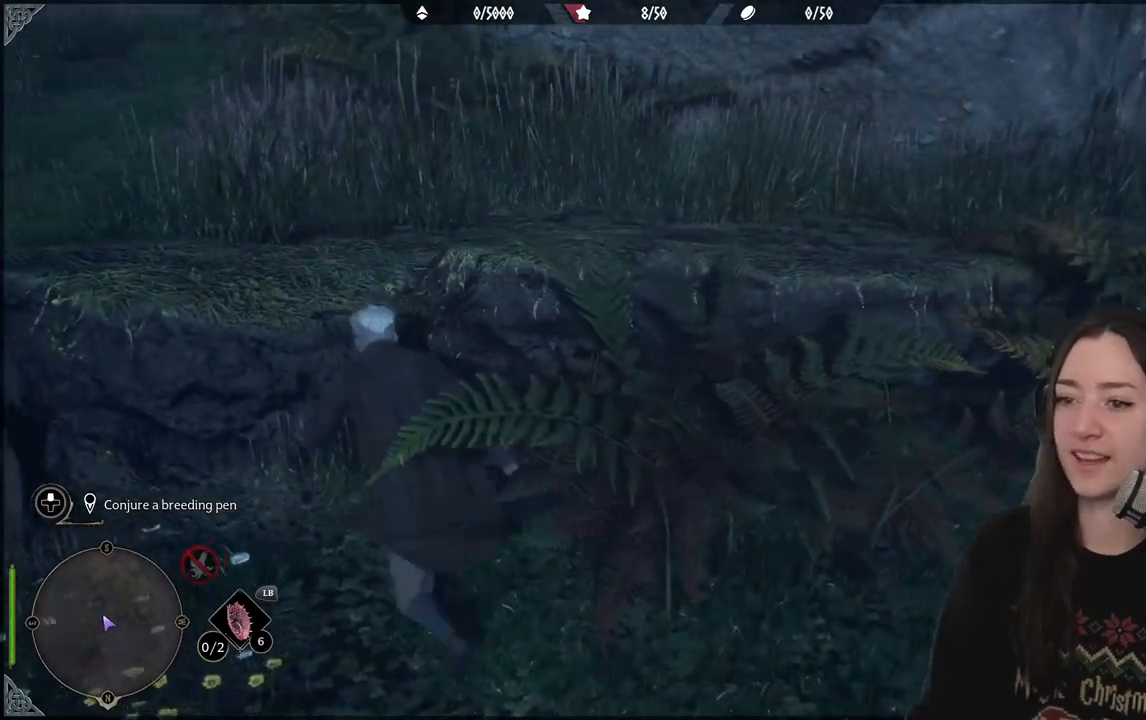
{"buttons": ["A"], "left_stick": "up", "right_stick": "center", "events": [[17, "A", "down"], [283, "left_stick", "up"]]}
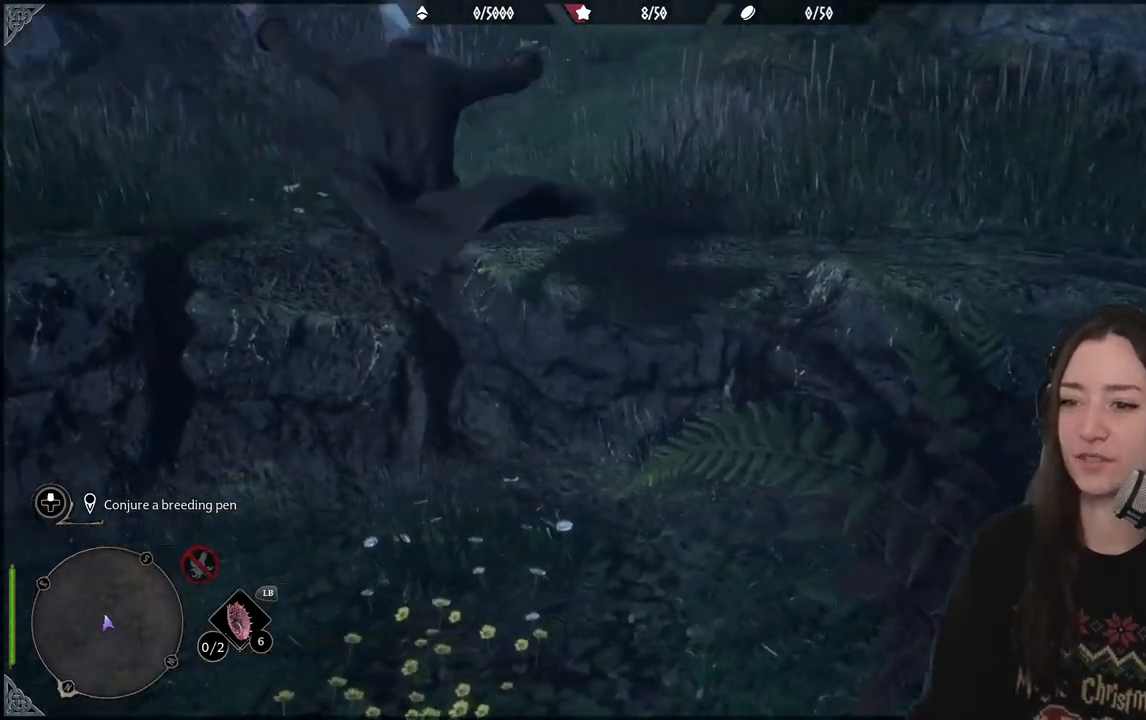
{"buttons": ["A"], "left_stick": "down-right", "right_stick": "center", "events": [[67, "left_stick", "up-right"], [250, "A", "up"], [500, "A", "down"], [500, "left_stick", "down-right"]]}